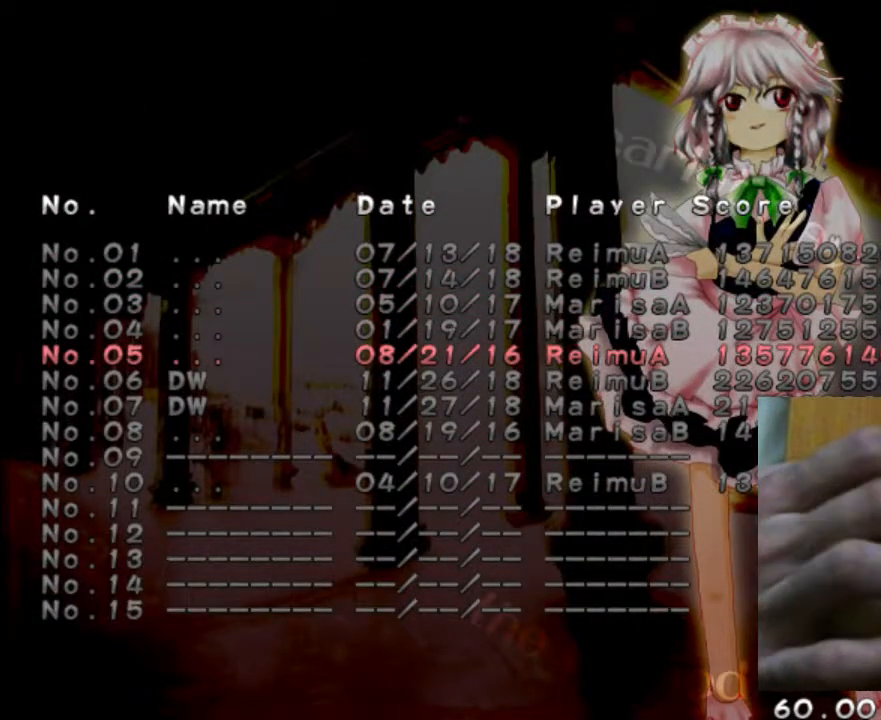
Gameplay with keyboard; each line is a JSON object with the keys held at the frame after it. "events" lists presses ("down") and releases ("up") of "c", "down", "left", "right", "shift", "up", "x" and "z" between this image and that frame as [ms after this image, input, new state], when the widget could be followed in between. No other keys are recorded. Mouse input is not recorded.
{"keys": [], "events": []}
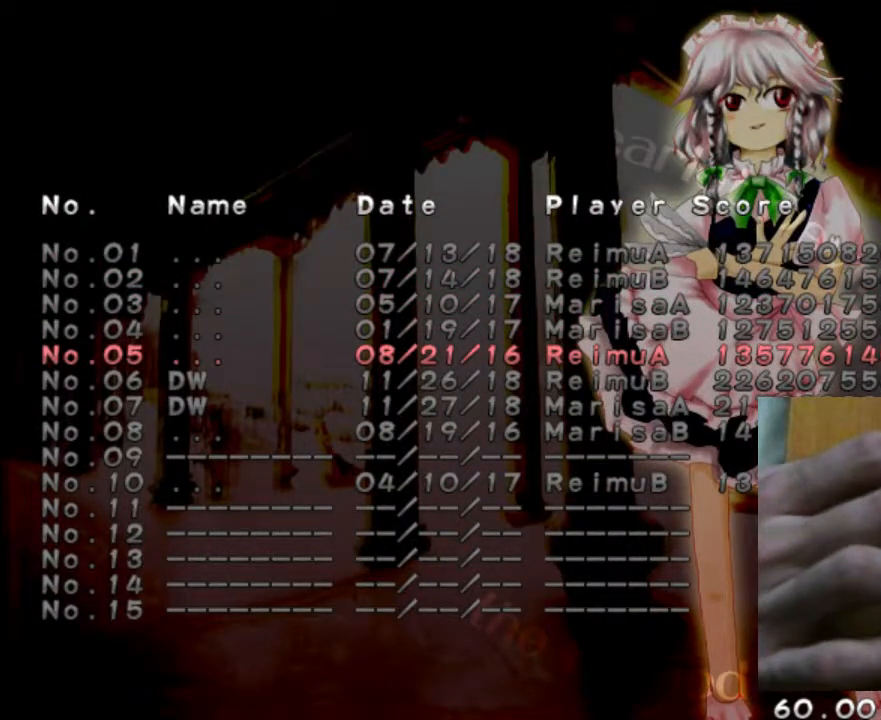
{"keys": [], "events": []}
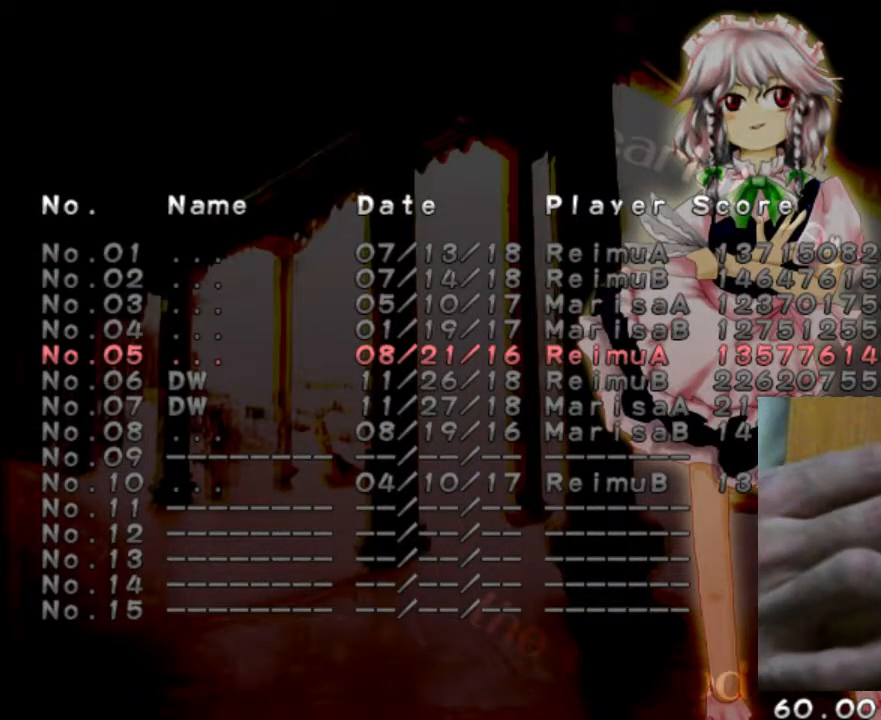
{"keys": [], "events": [[183, "z", "down"], [250, "z", "up"]]}
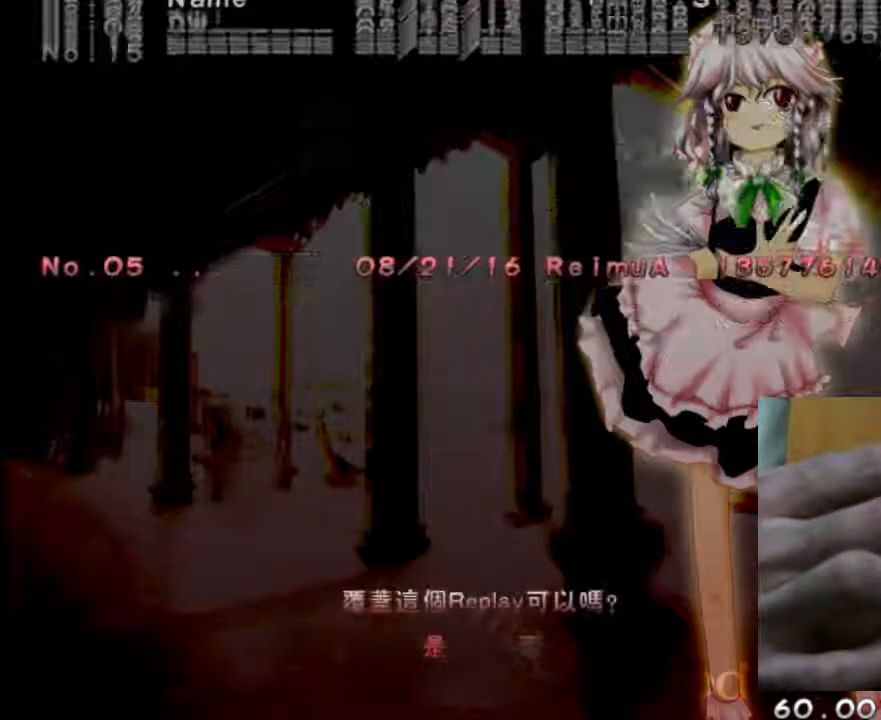
{"keys": [], "events": []}
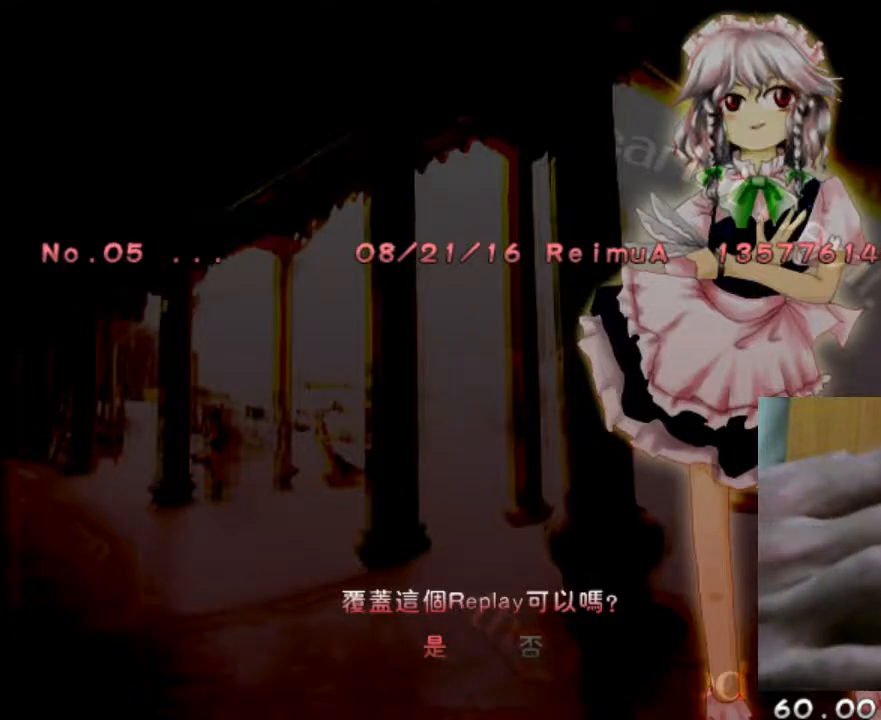
{"keys": [], "events": []}
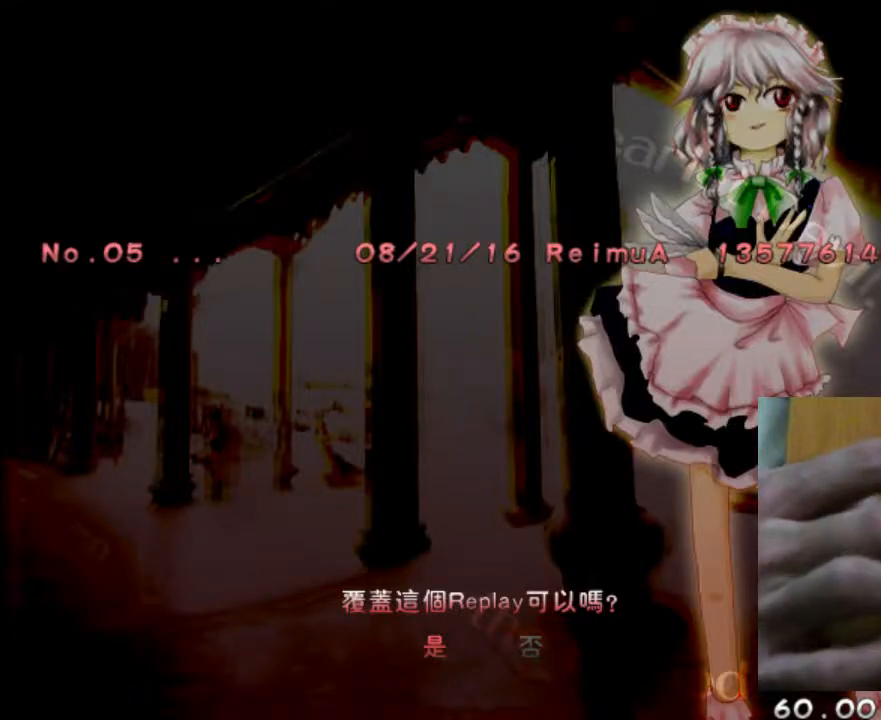
{"keys": [], "events": [[350, "z", "down"], [450, "z", "up"]]}
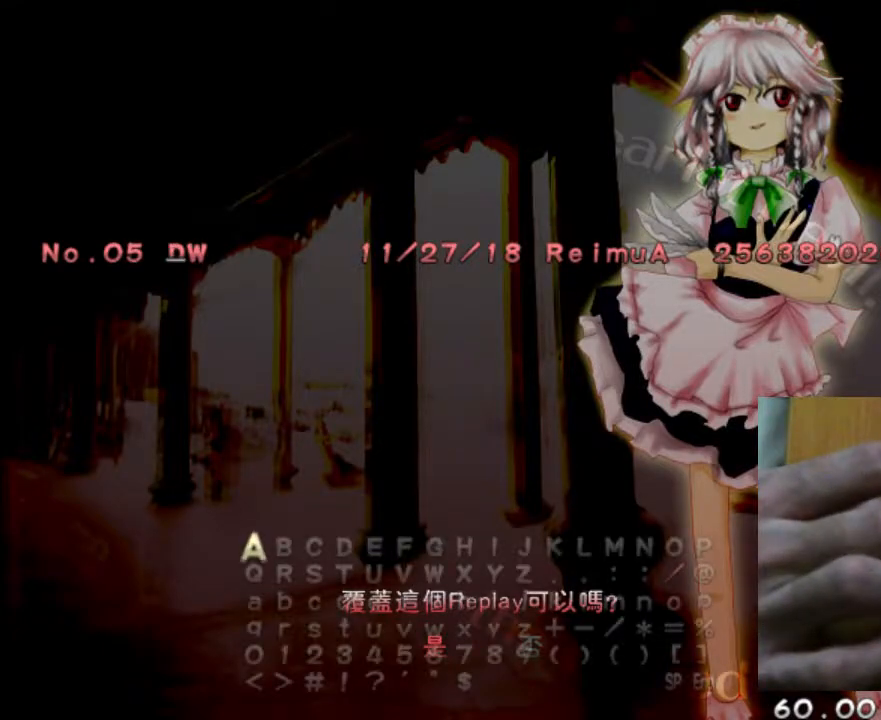
{"keys": [], "events": []}
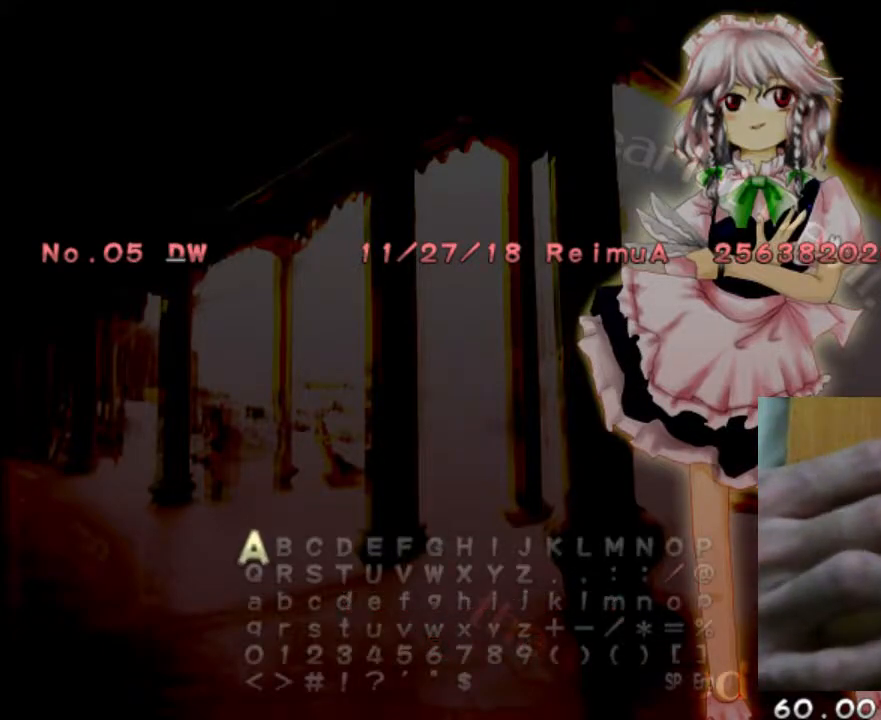
{"keys": ["right"], "events": [[317, "right", "down"], [383, "right", "up"], [483, "right", "down"]]}
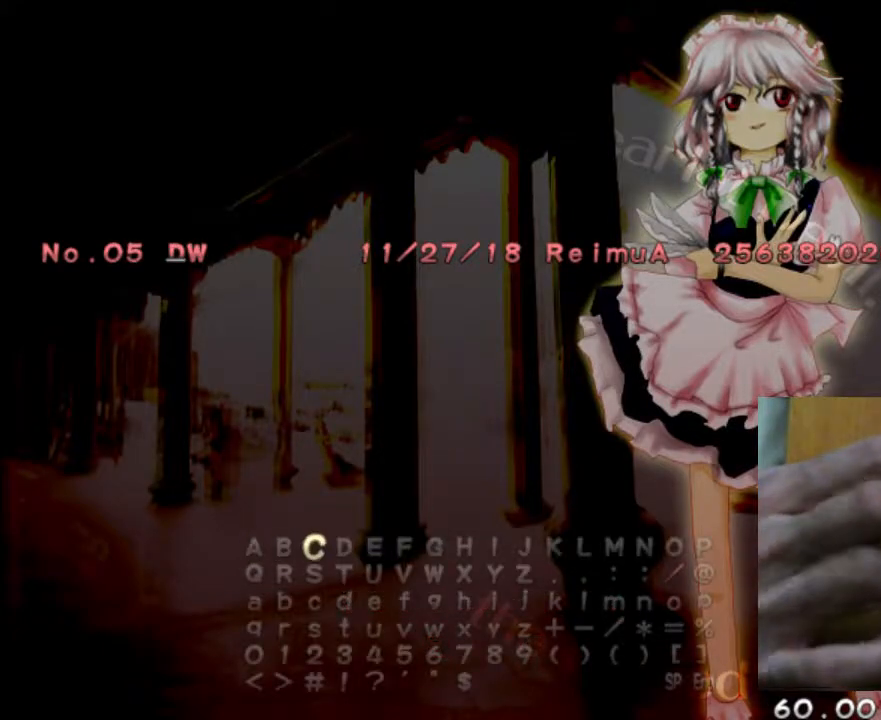
{"keys": [], "events": [[50, "right", "up"]]}
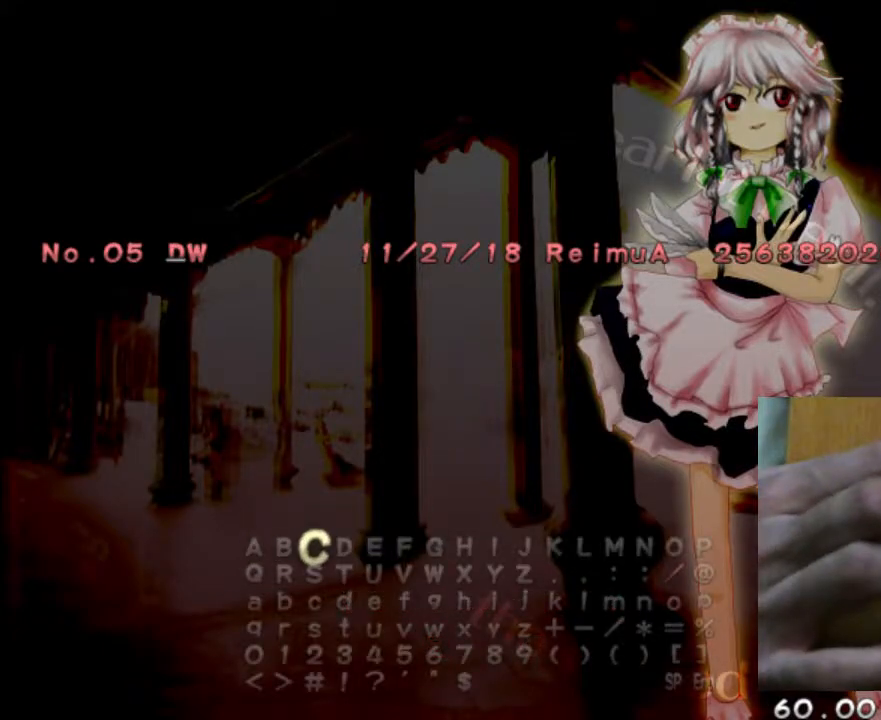
{"keys": [], "events": [[150, "left", "down"], [217, "left", "up"], [317, "left", "down"], [417, "left", "up"]]}
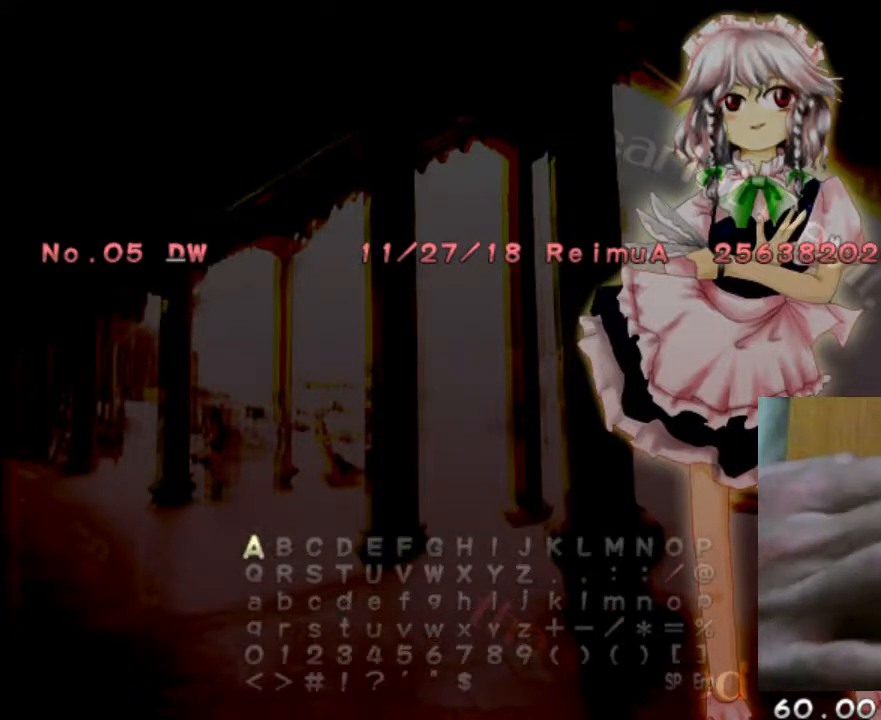
{"keys": [], "events": [[150, "left", "down"], [217, "left", "up"], [417, "up", "down"], [483, "up", "up"]]}
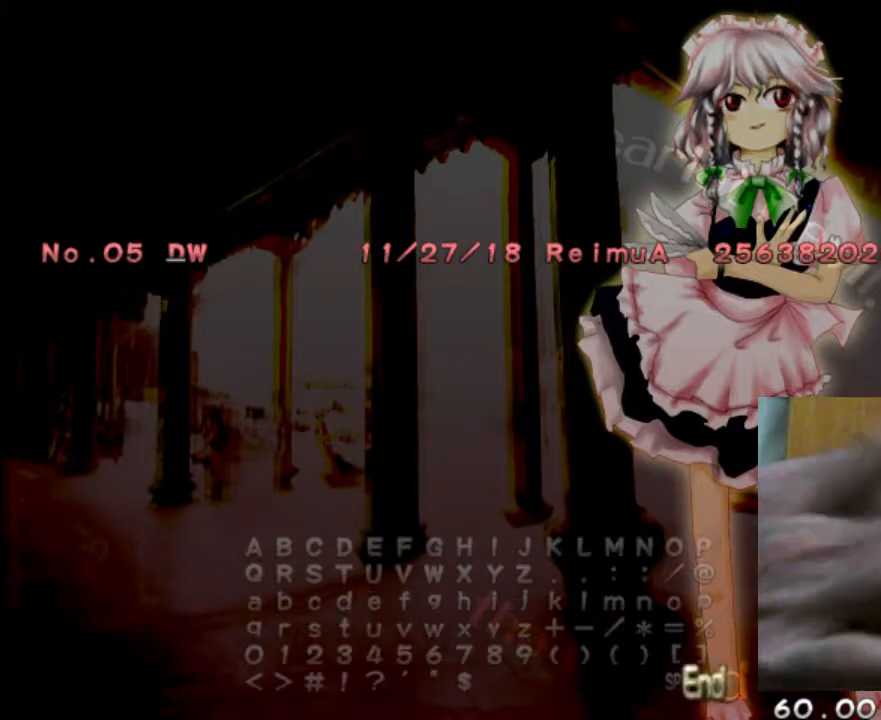
{"keys": [], "events": []}
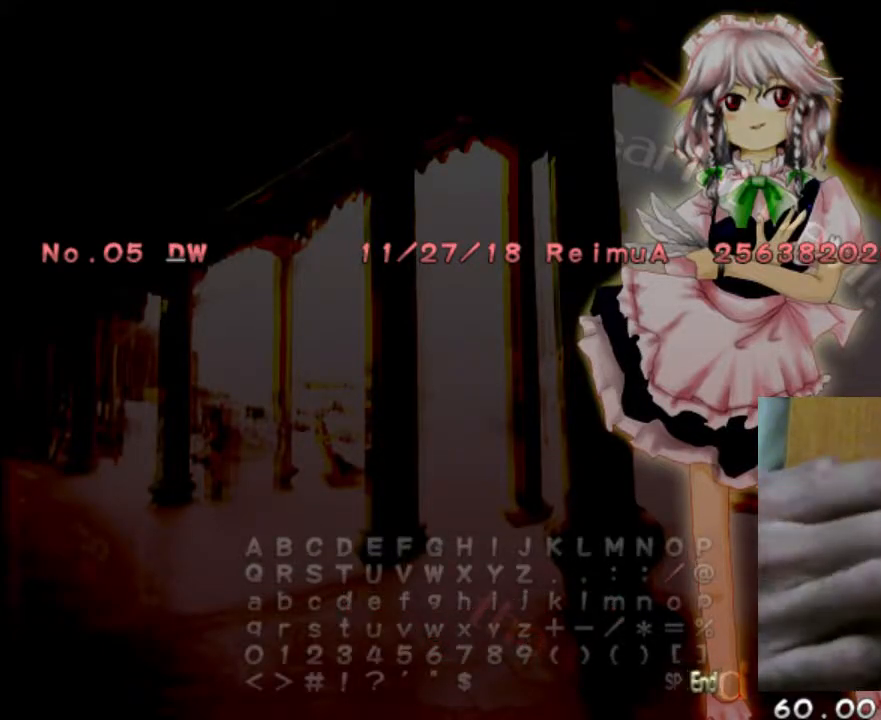
{"keys": [], "events": []}
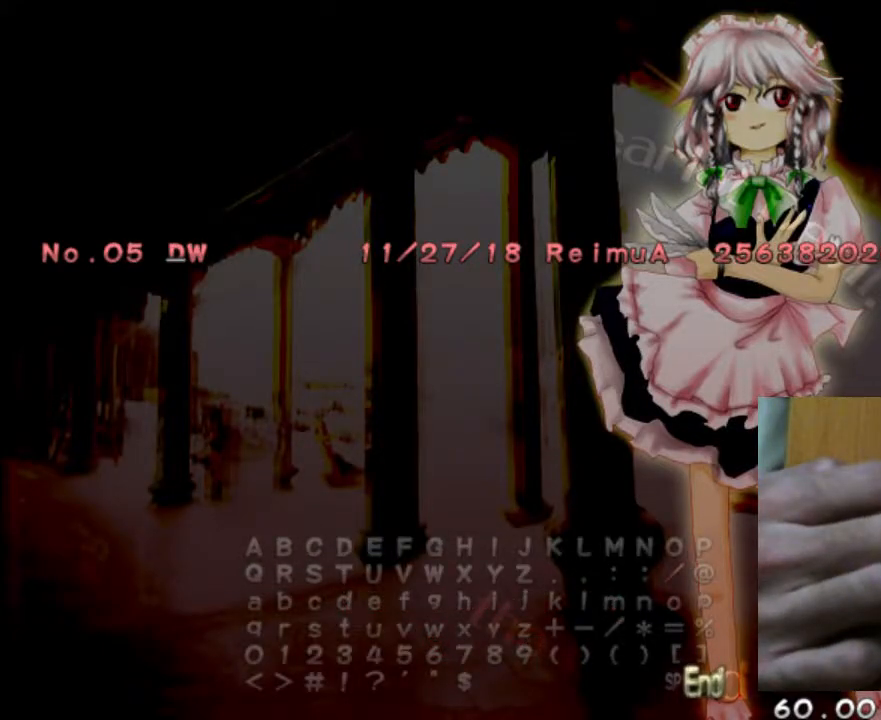
{"keys": [], "events": [[33, "z", "down"], [133, "z", "up"]]}
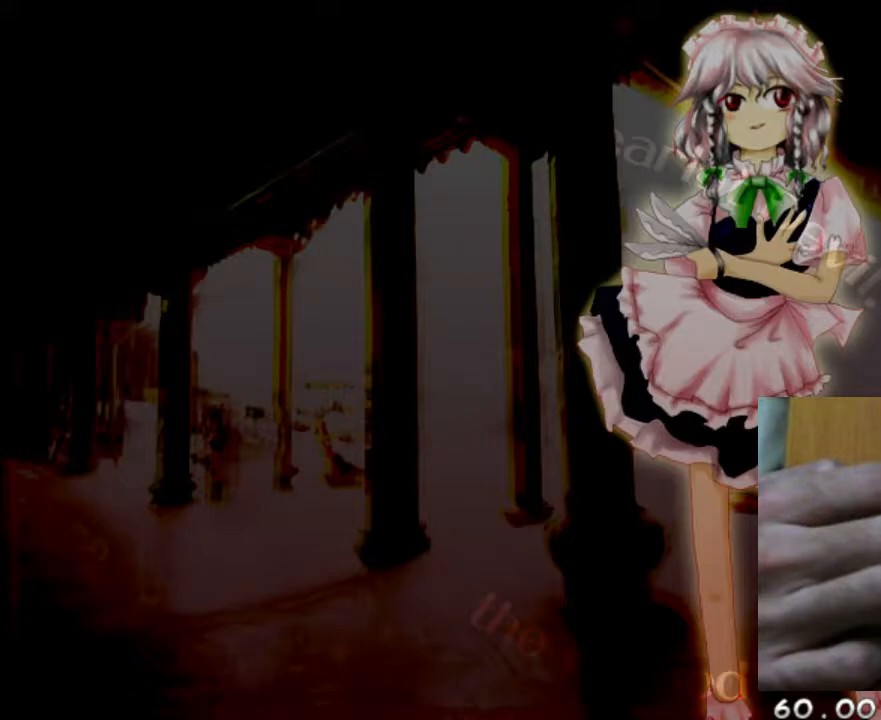
{"keys": [], "events": []}
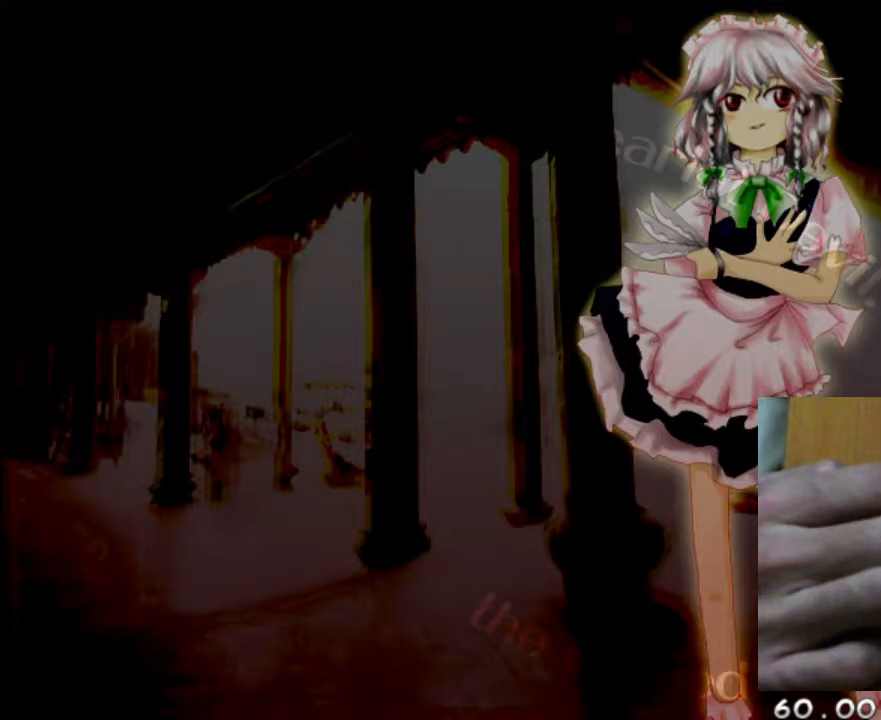
{"keys": [], "events": []}
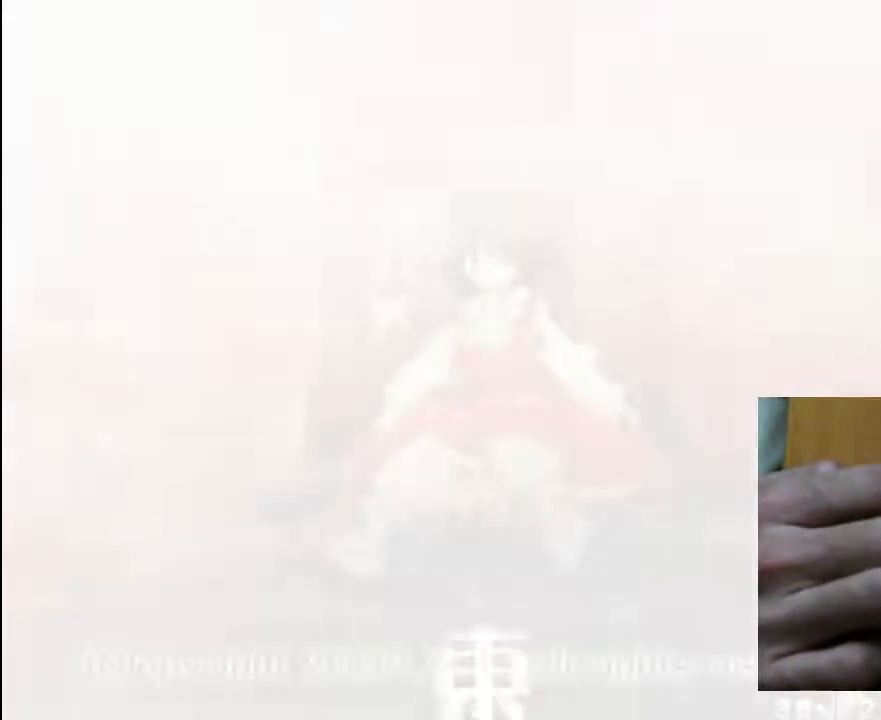
{"keys": [], "events": []}
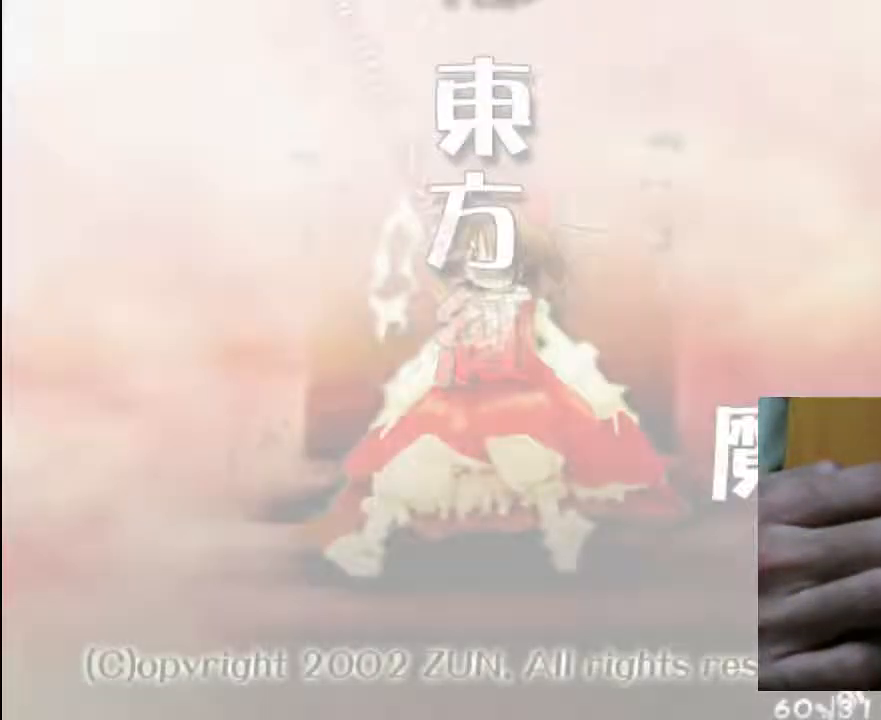
{"keys": [], "events": []}
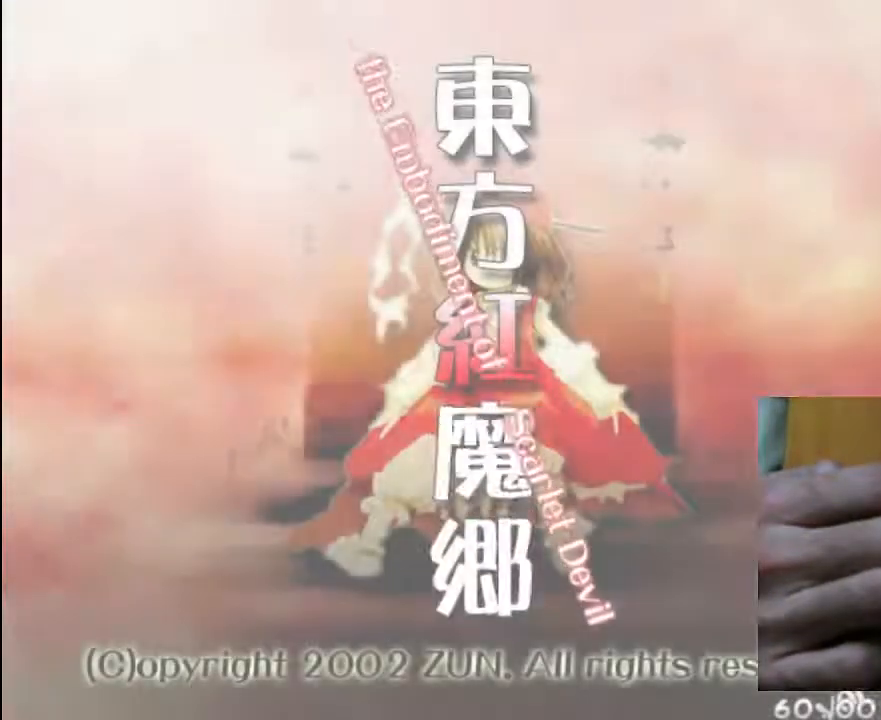
{"keys": [], "events": []}
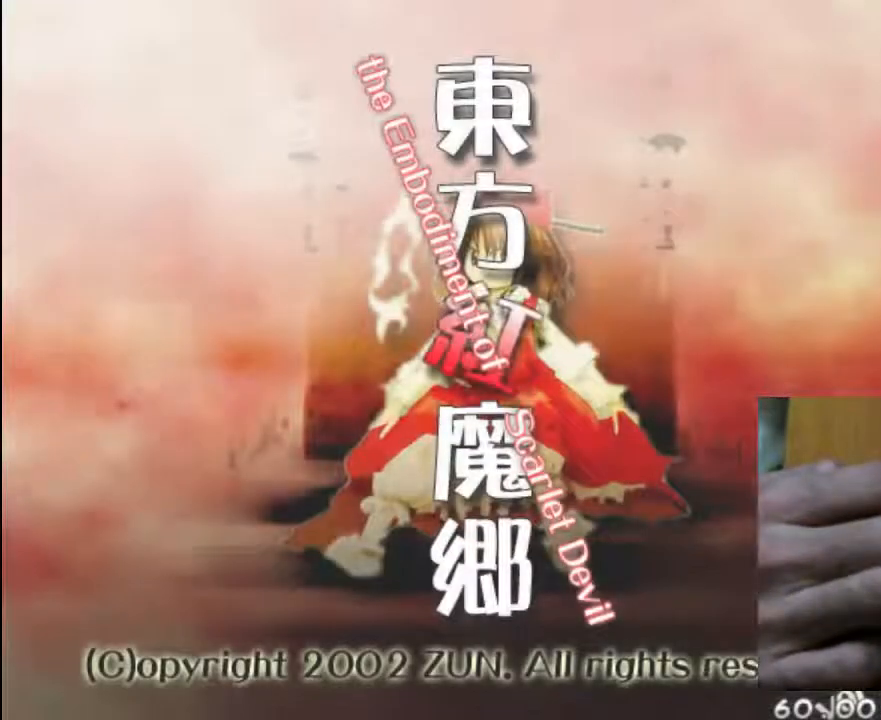
{"keys": [], "events": []}